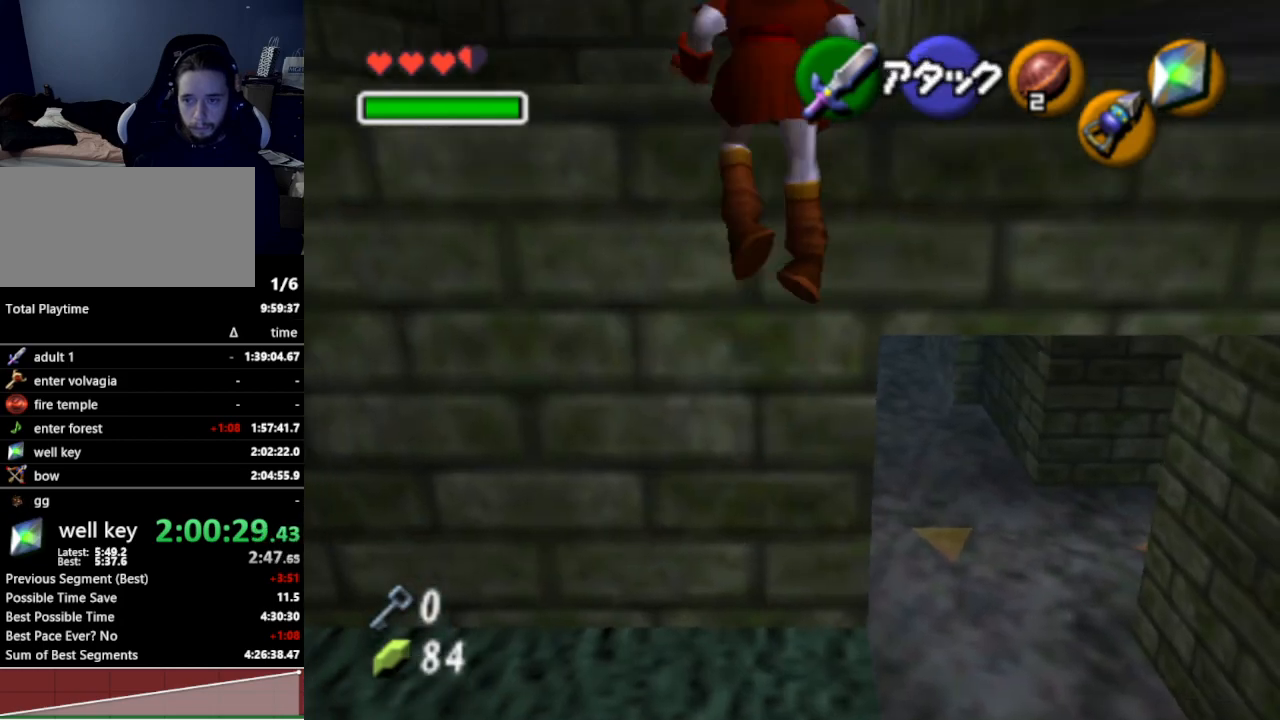
Gameplay with a controller (Nintendo layout); each line is a JSON object with the inputs held at the frame after it. "events" lists button and stick changes between this image and that frame as [ms after this image, input, new state], when the widget could be followed in between. Not read: L3 R3.
{"buttons": [], "left_stick": "up", "right_stick": "center", "events": []}
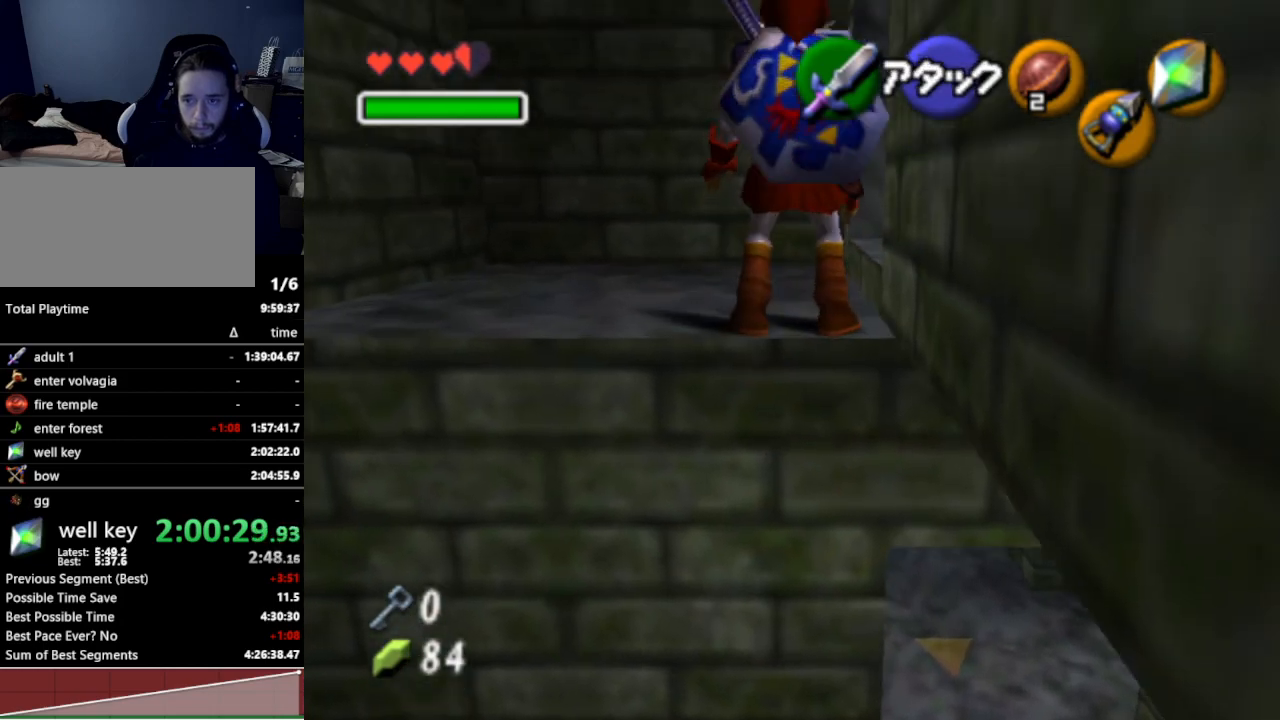
{"buttons": ["A"], "left_stick": "up-right", "right_stick": "center", "events": [[133, "left_stick", "up-right"], [267, "left_stick", "right"], [433, "A", "down"], [500, "left_stick", "up-right"]]}
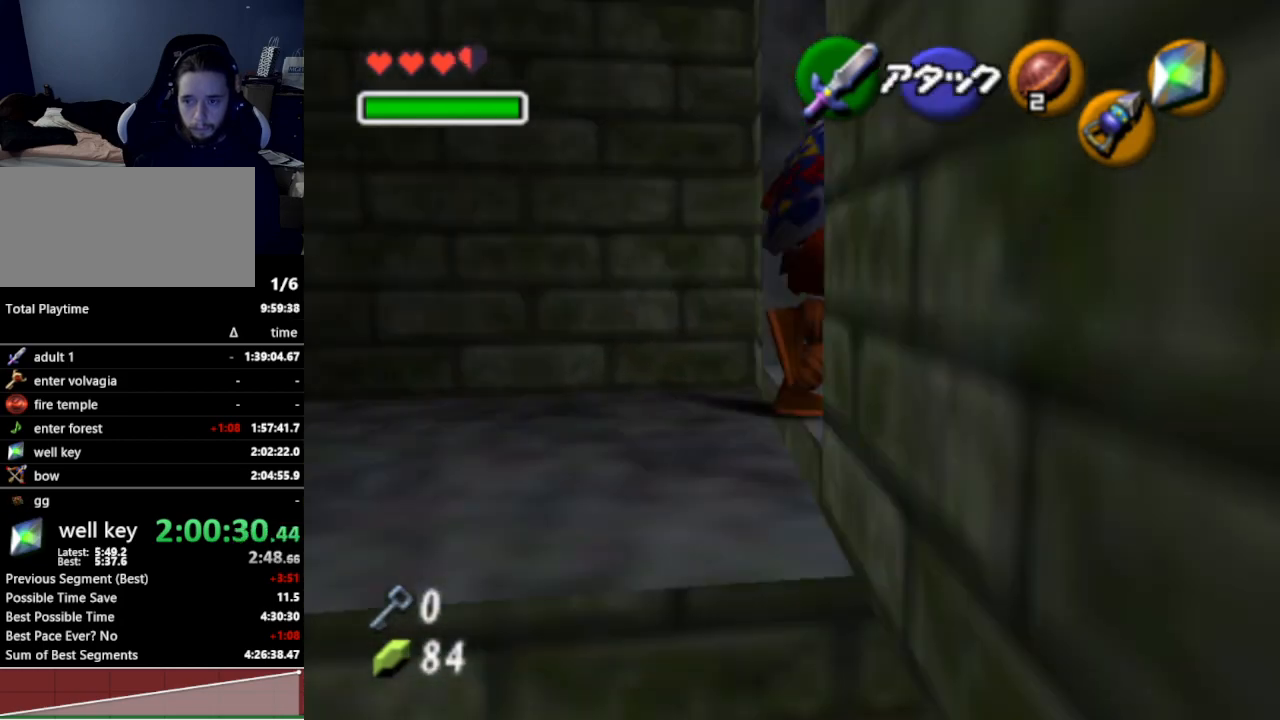
{"buttons": [], "left_stick": "up", "right_stick": "center", "events": [[33, "L1", "down"], [67, "A", "up"], [167, "L1", "up"], [200, "left_stick", "up"]]}
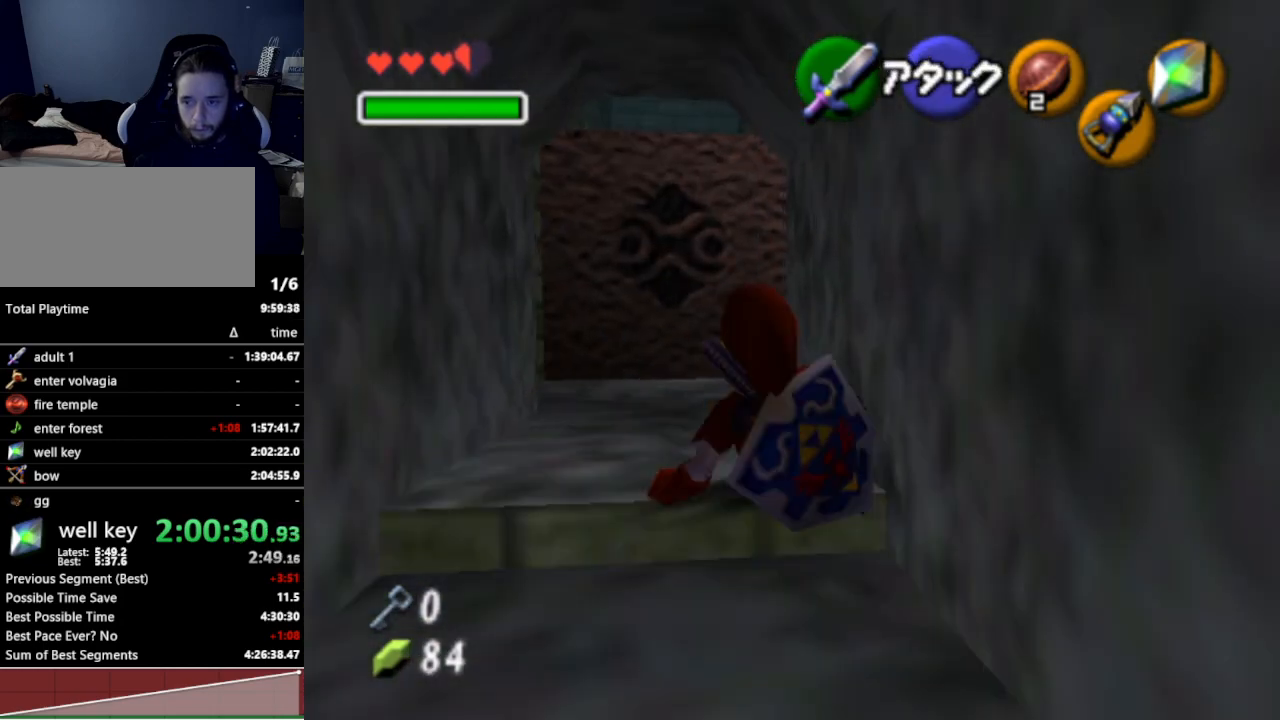
{"buttons": [], "left_stick": "up", "right_stick": "center", "events": [[167, "A", "down"], [333, "A", "up"]]}
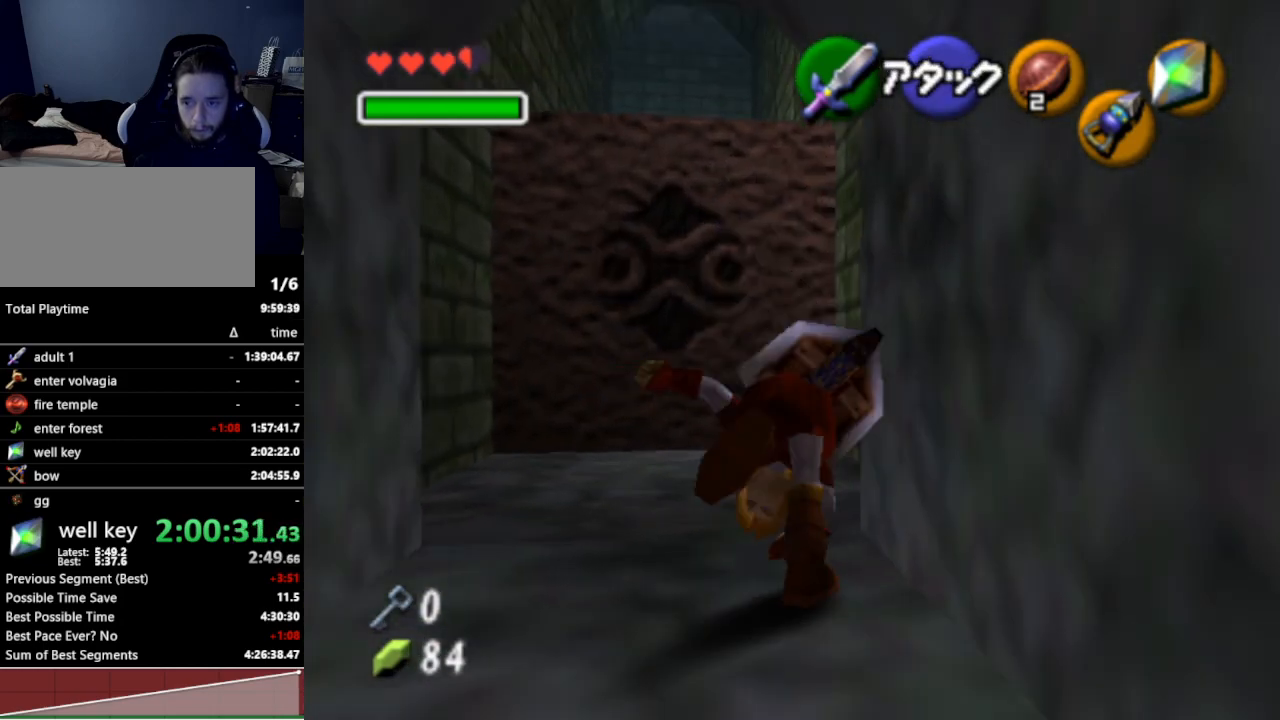
{"buttons": ["A"], "left_stick": "up-left", "right_stick": "center", "events": [[167, "left_stick", "up-left"], [233, "A", "down"]]}
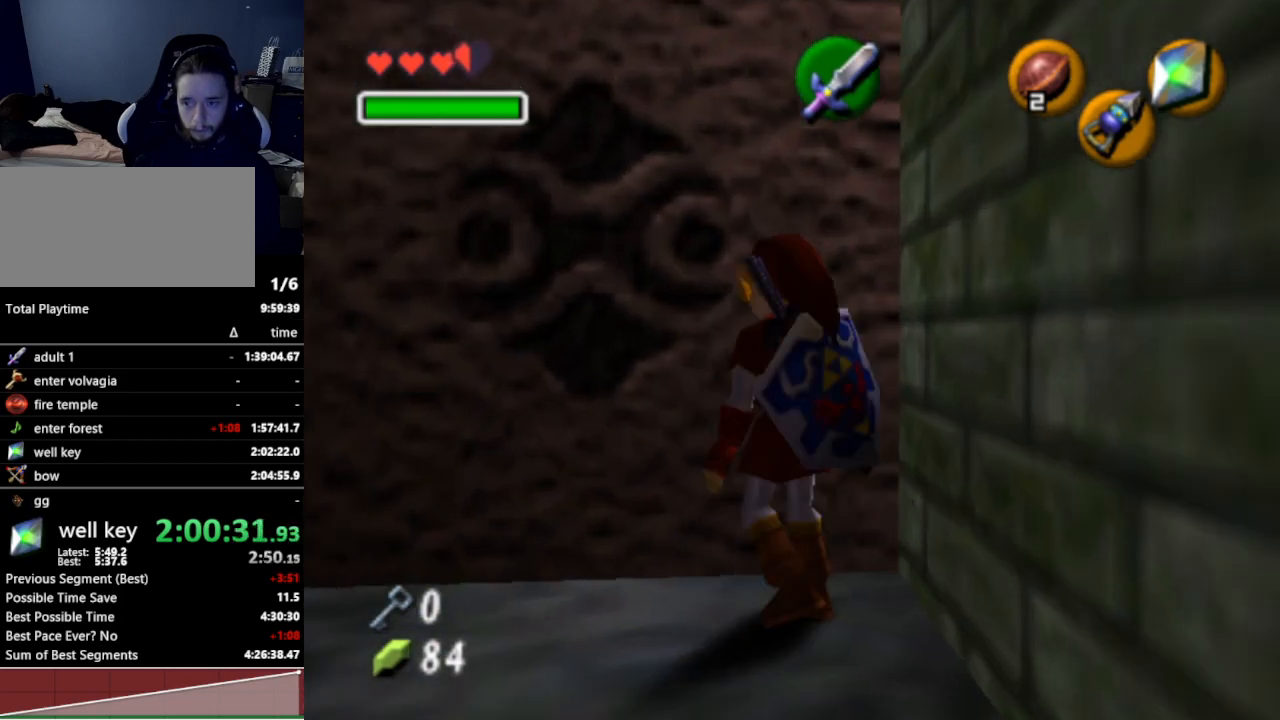
{"buttons": ["A"], "left_stick": "up", "right_stick": "center", "events": [[333, "left_stick", "up"]]}
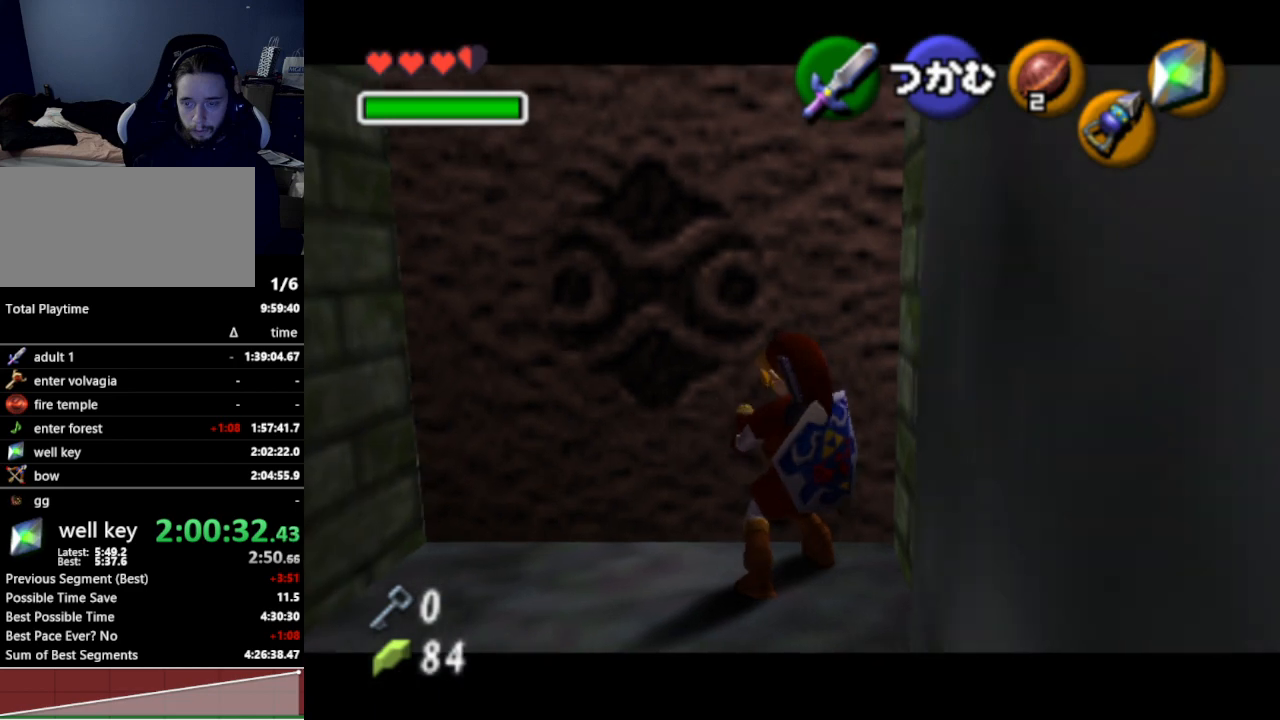
{"buttons": ["A"], "left_stick": "up", "right_stick": "center", "events": []}
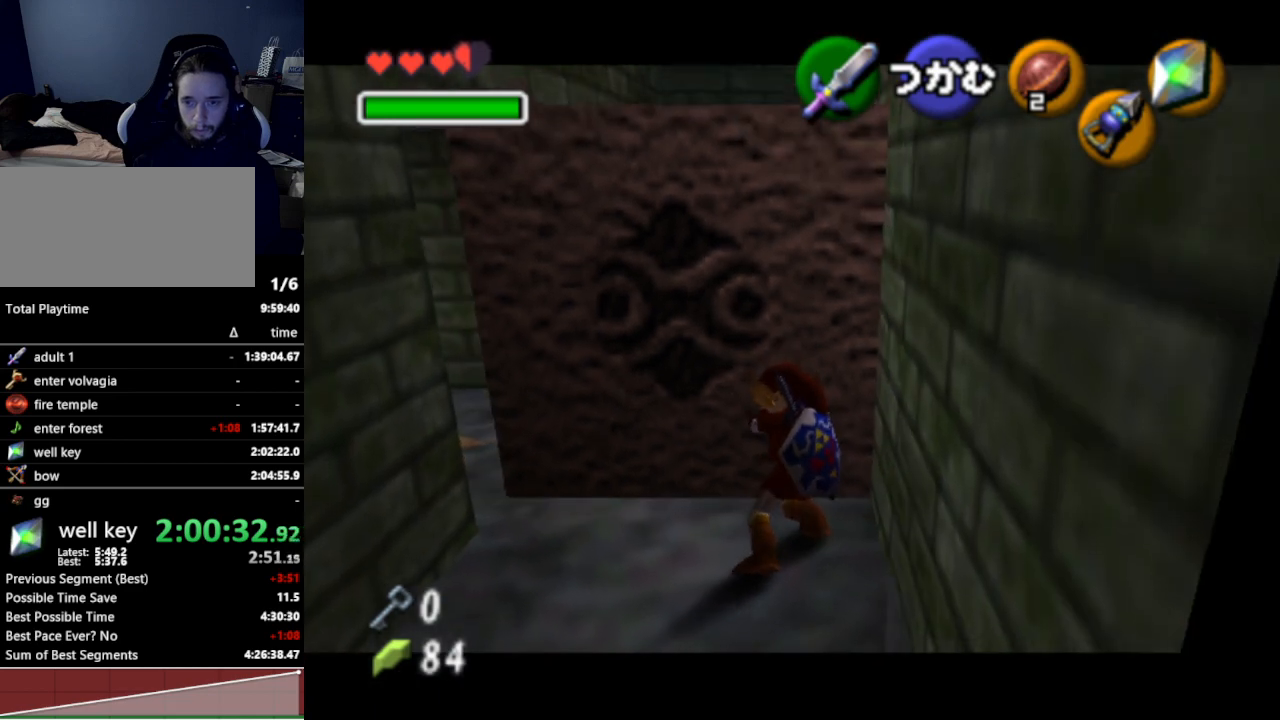
{"buttons": ["A"], "left_stick": "up", "right_stick": "center", "events": []}
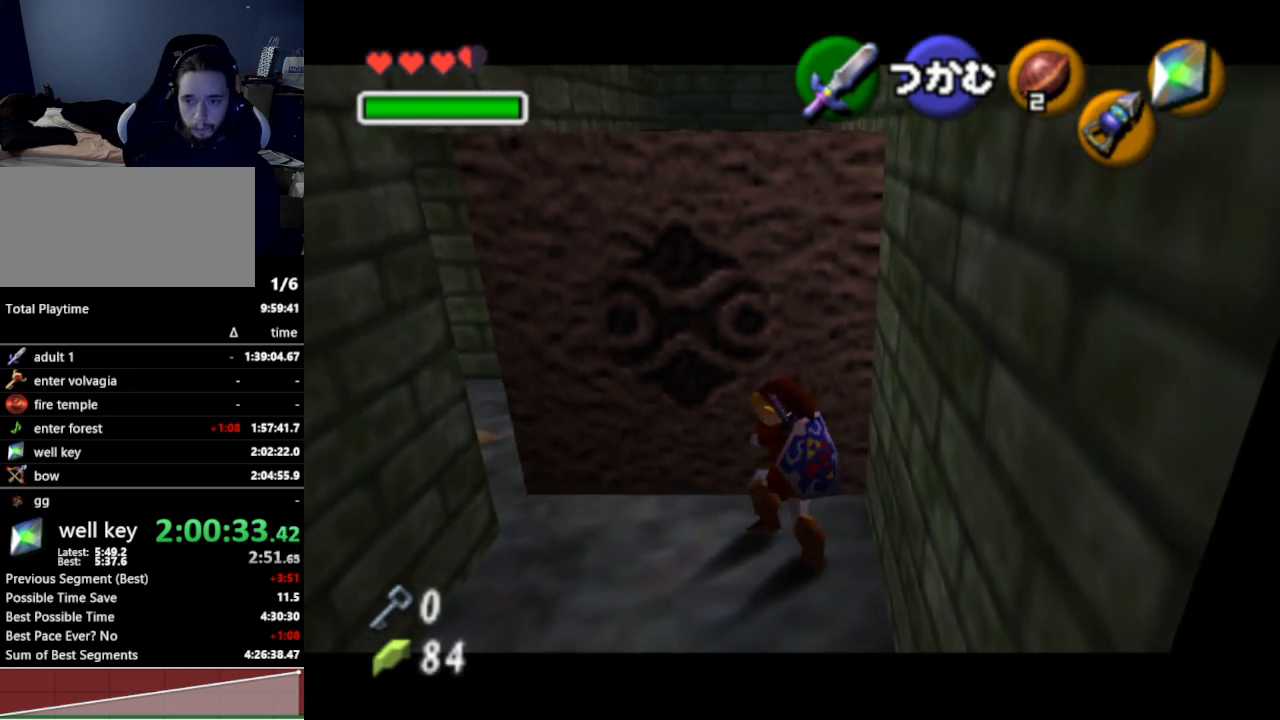
{"buttons": ["A"], "left_stick": "up", "right_stick": "center", "events": []}
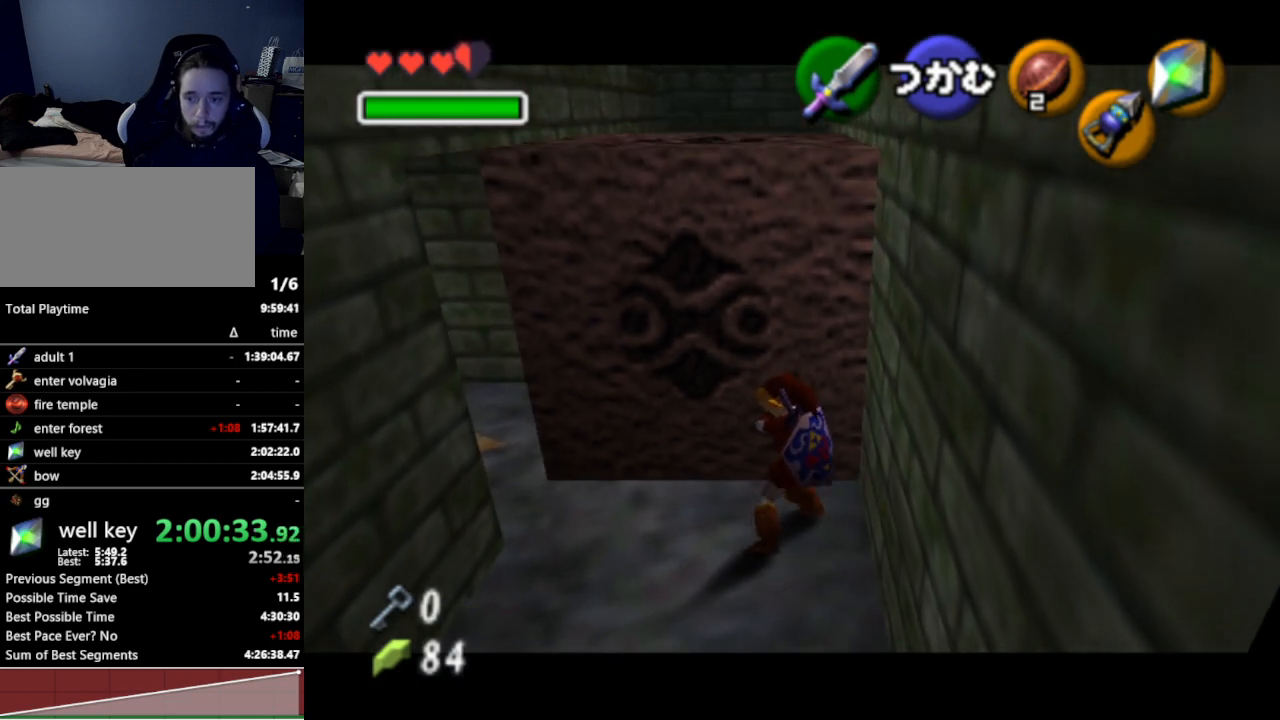
{"buttons": ["A"], "left_stick": "up", "right_stick": "center", "events": [[167, "left_stick", "up-right"], [267, "left_stick", "up"], [400, "left_stick", "up-left"], [500, "left_stick", "up"]]}
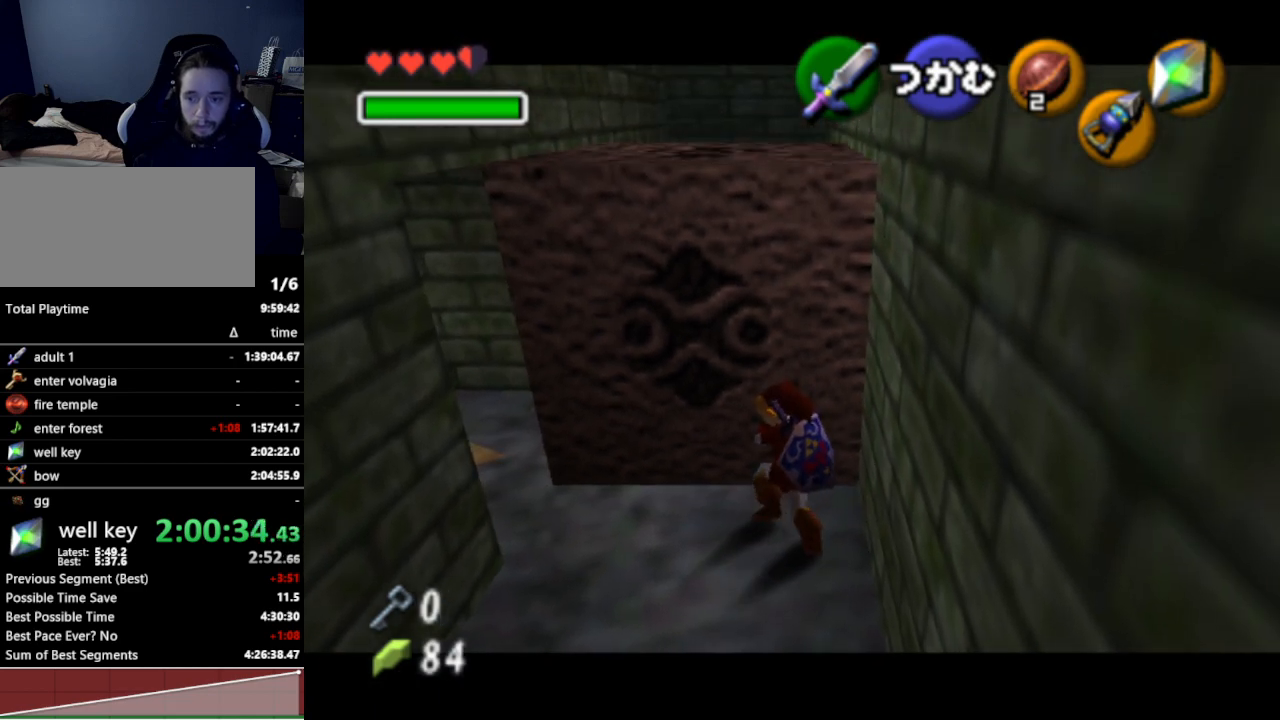
{"buttons": ["A"], "left_stick": "up-left", "right_stick": "center", "events": [[167, "left_stick", "up-right"], [267, "left_stick", "up"], [367, "left_stick", "up-left"]]}
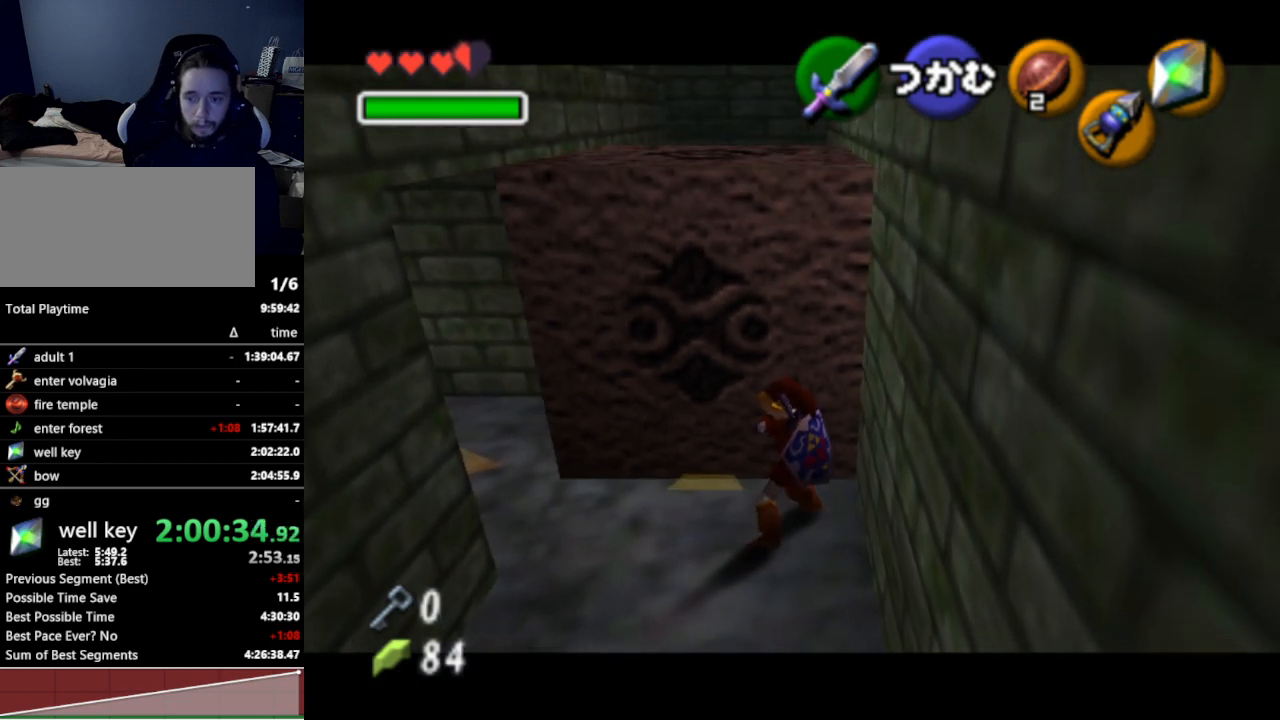
{"buttons": ["A"], "left_stick": "up-right", "right_stick": "center", "events": [[67, "left_stick", "up-right"], [300, "left_stick", "up-left"], [500, "left_stick", "up-right"]]}
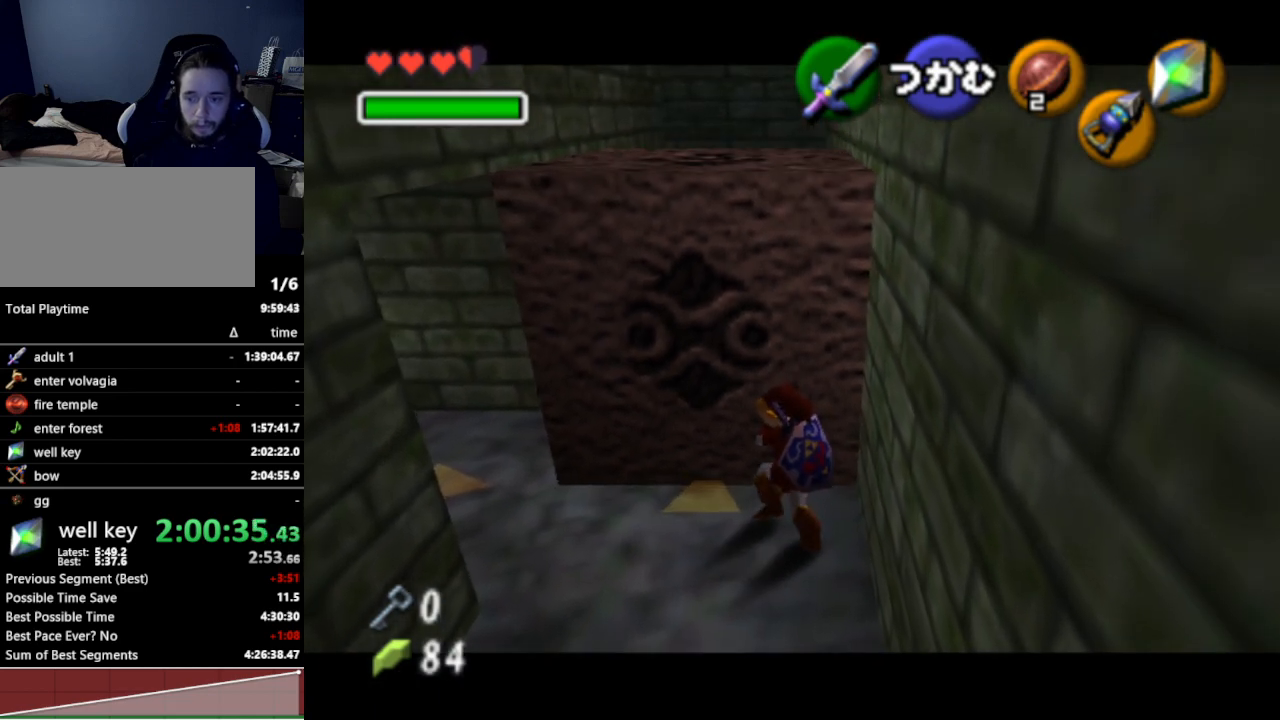
{"buttons": ["A"], "left_stick": "up", "right_stick": "center", "events": [[167, "left_stick", "up-left"], [367, "left_stick", "up-right"], [500, "left_stick", "up"]]}
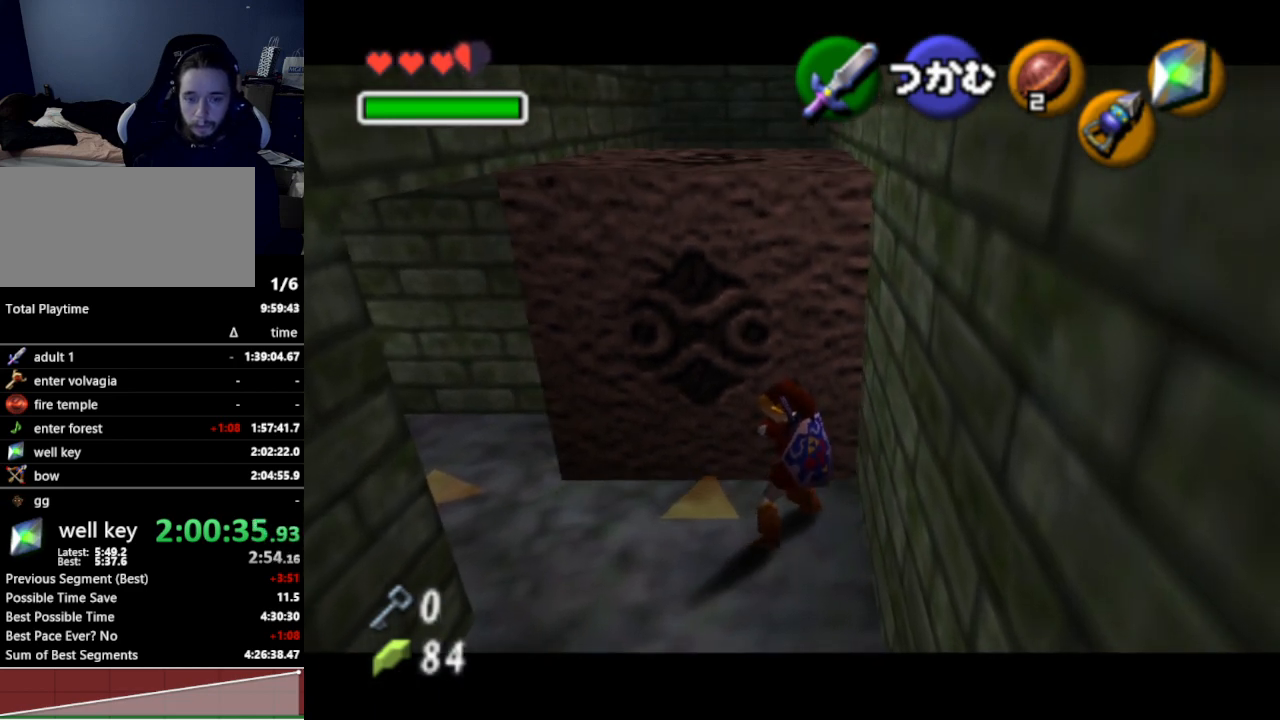
{"buttons": ["A"], "left_stick": "up", "right_stick": "center", "events": [[33, "left_stick", "up-left"], [167, "left_stick", "up-right"], [300, "left_stick", "up-left"], [400, "left_stick", "up"], [467, "B", "down"], [467, "START", "down"], [467, "X", "down"], [467, "Y", "down"], [500, "B", "up"], [500, "START", "up"], [500, "X", "up"], [500, "Y", "up"]]}
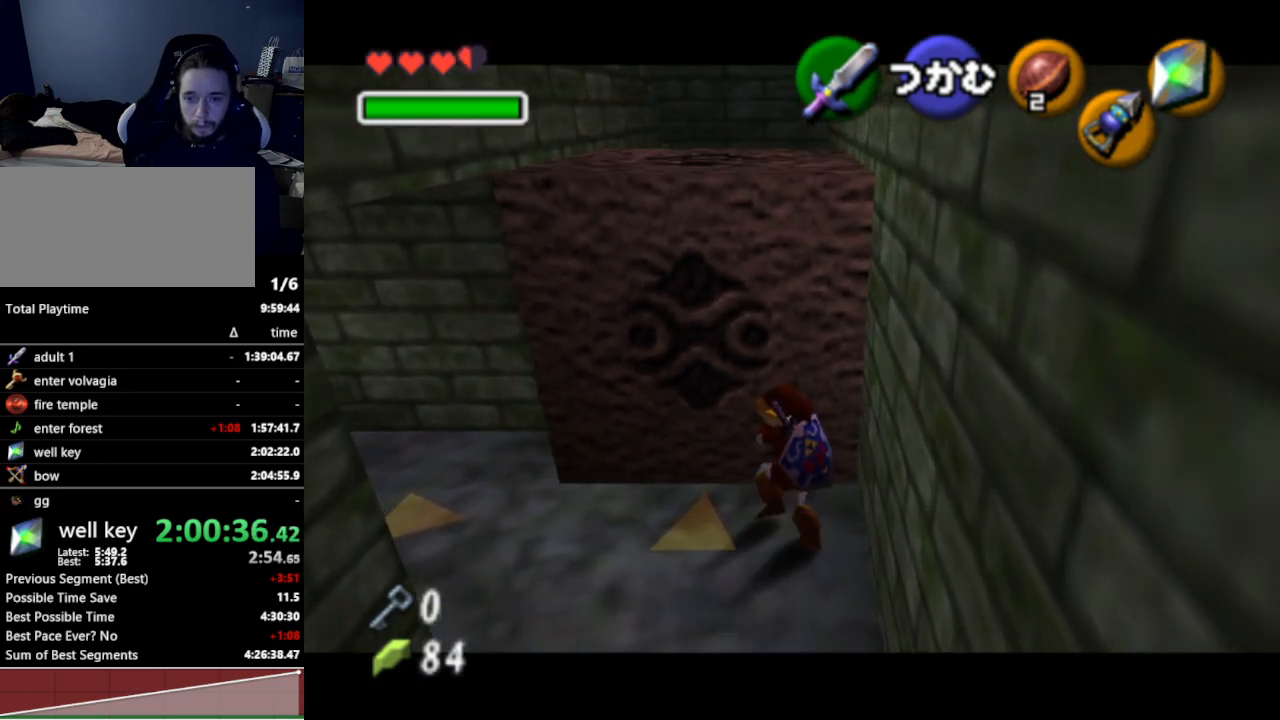
{"buttons": ["A"], "left_stick": "up", "right_stick": "center", "events": []}
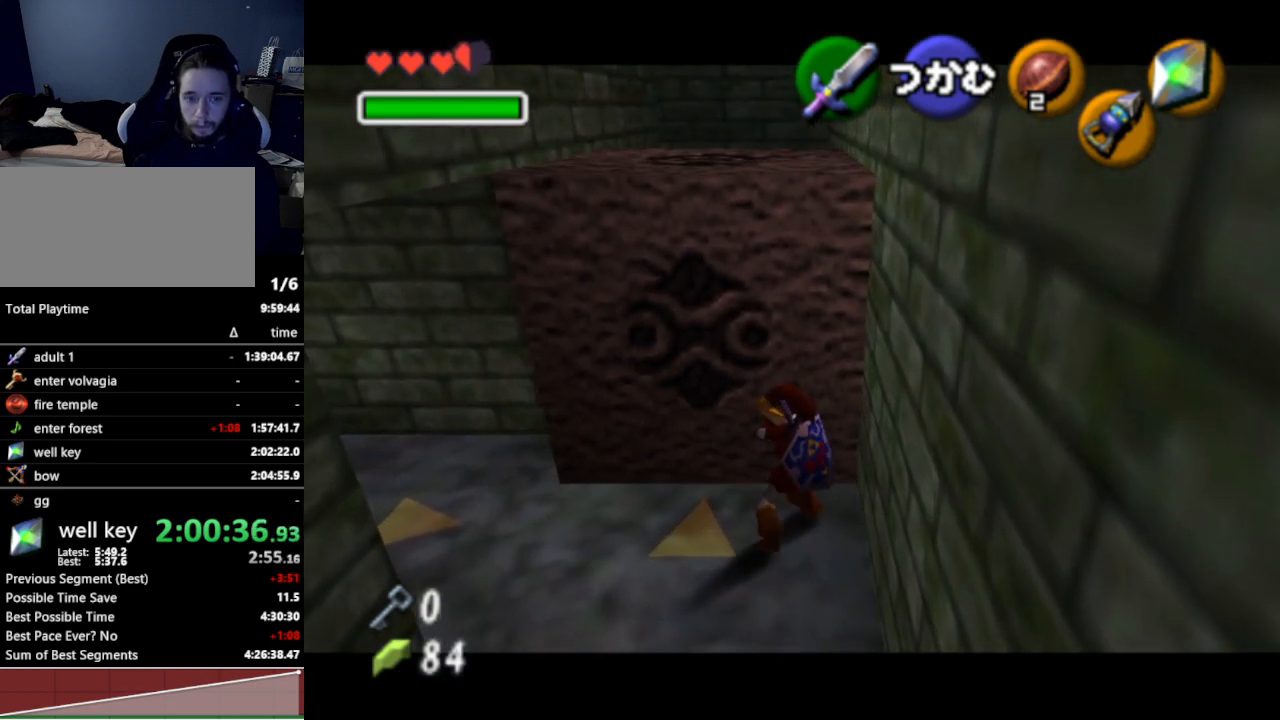
{"buttons": ["A"], "left_stick": "up", "right_stick": "center", "events": []}
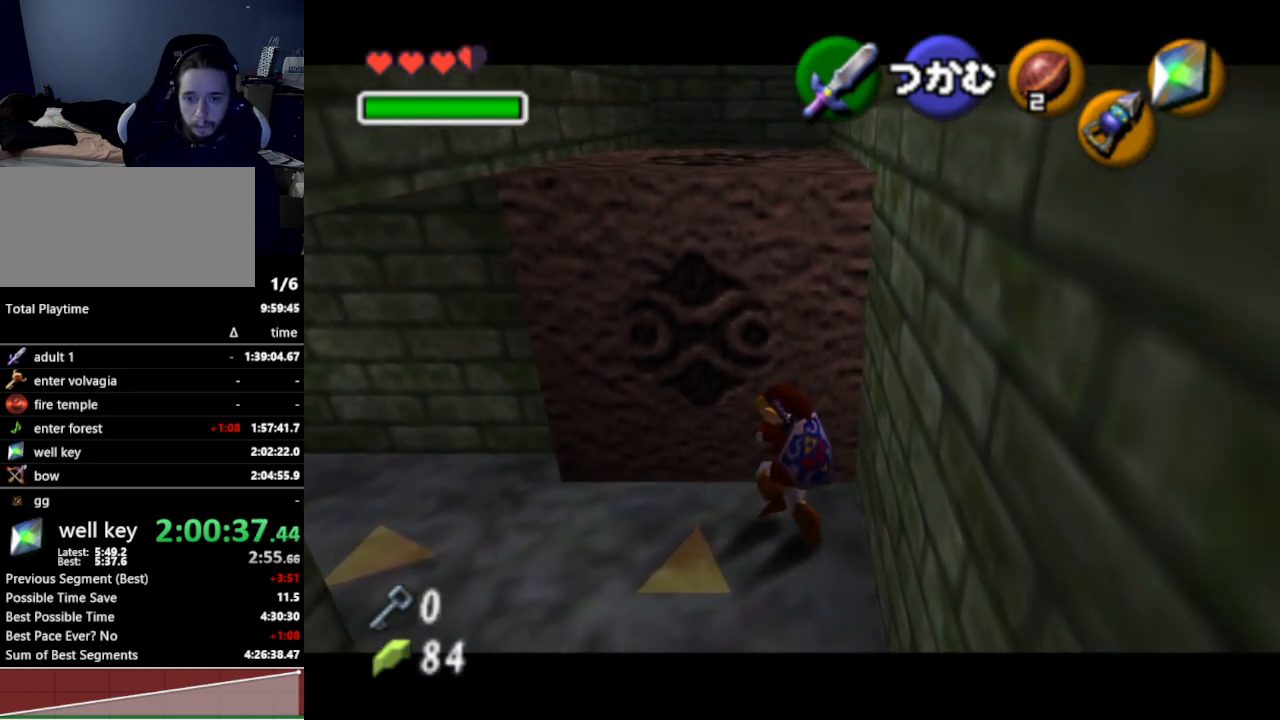
{"buttons": ["A"], "left_stick": "up", "right_stick": "center", "events": []}
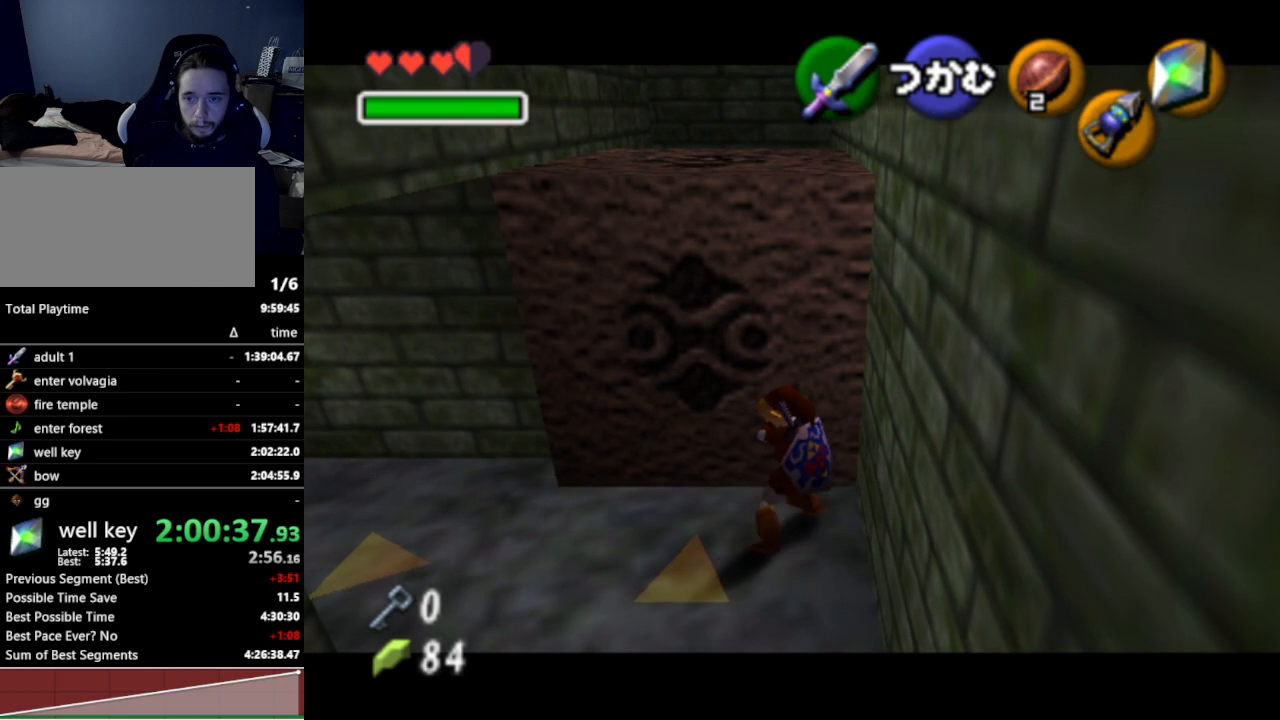
{"buttons": ["A"], "left_stick": "up", "right_stick": "center", "events": []}
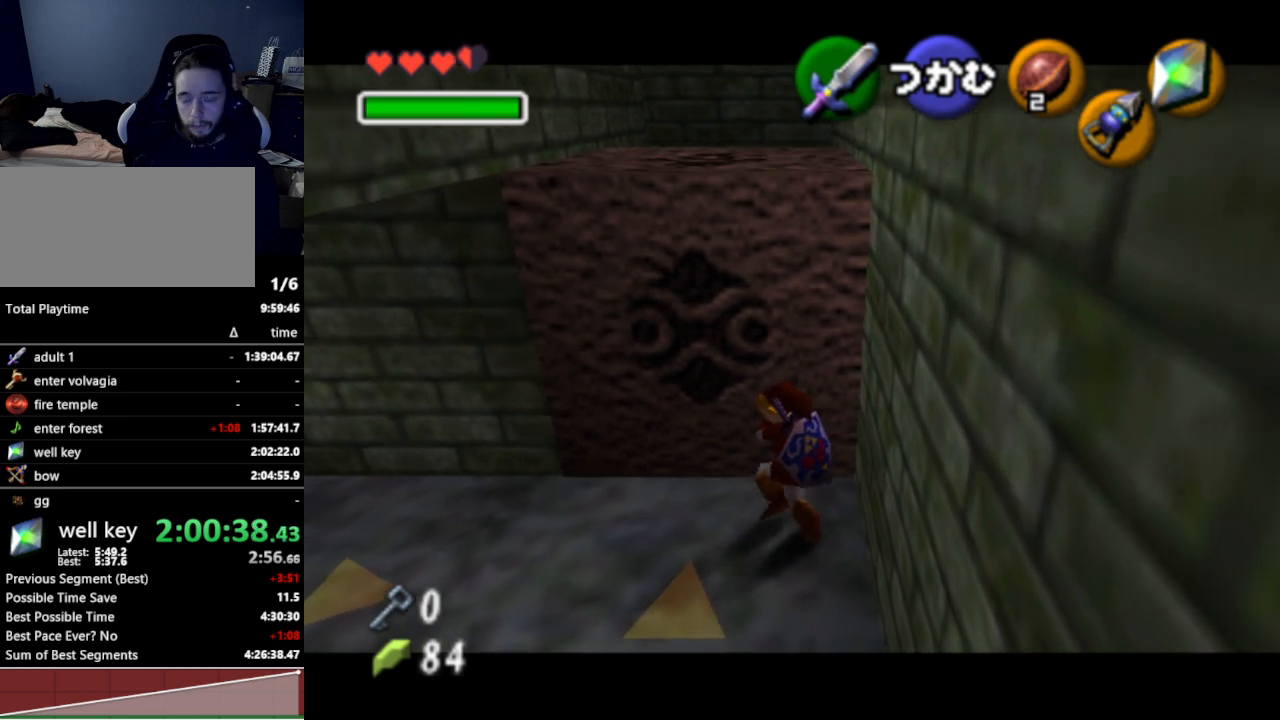
{"buttons": ["A"], "left_stick": "up", "right_stick": "center", "events": []}
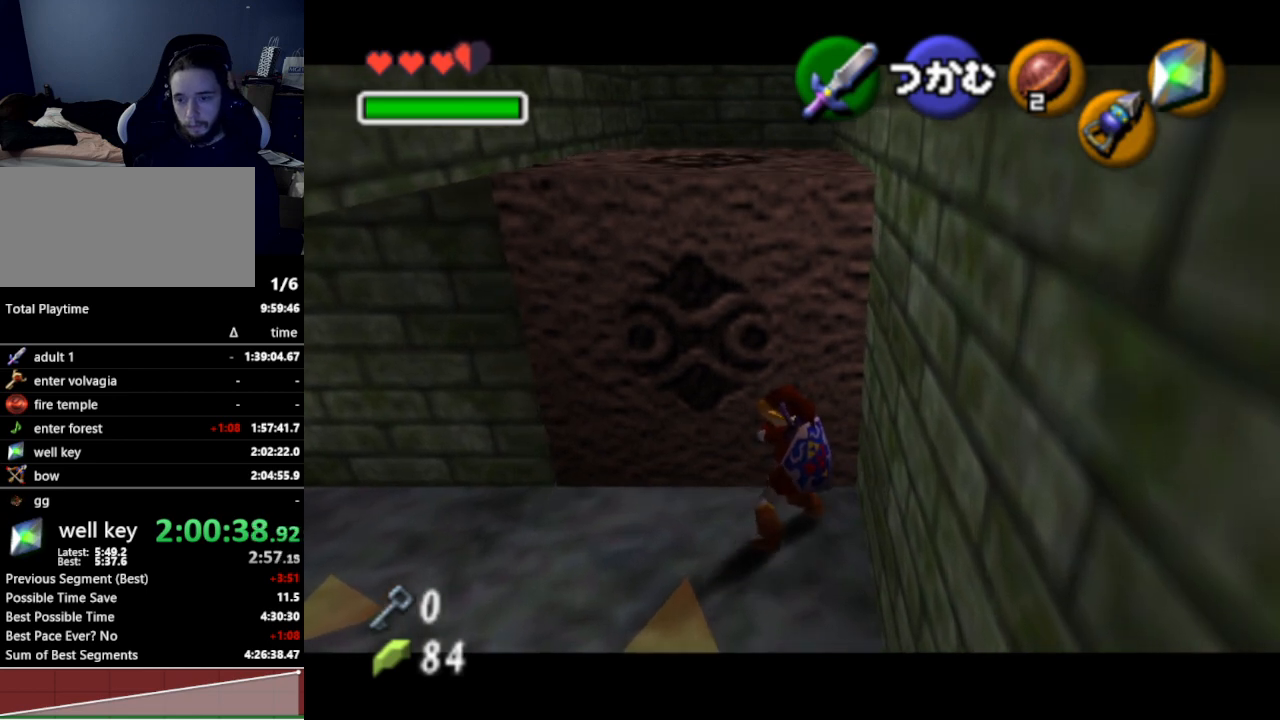
{"buttons": ["A"], "left_stick": "up", "right_stick": "center", "events": []}
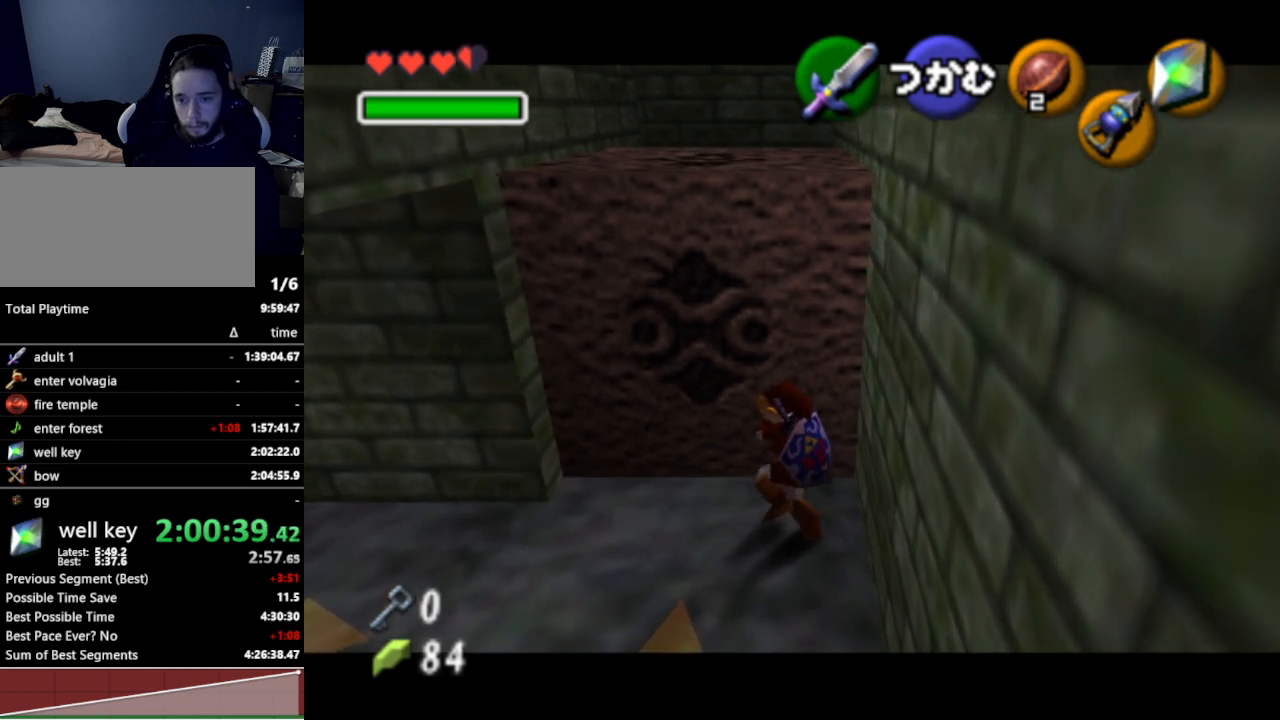
{"buttons": ["A"], "left_stick": "up", "right_stick": "center", "events": []}
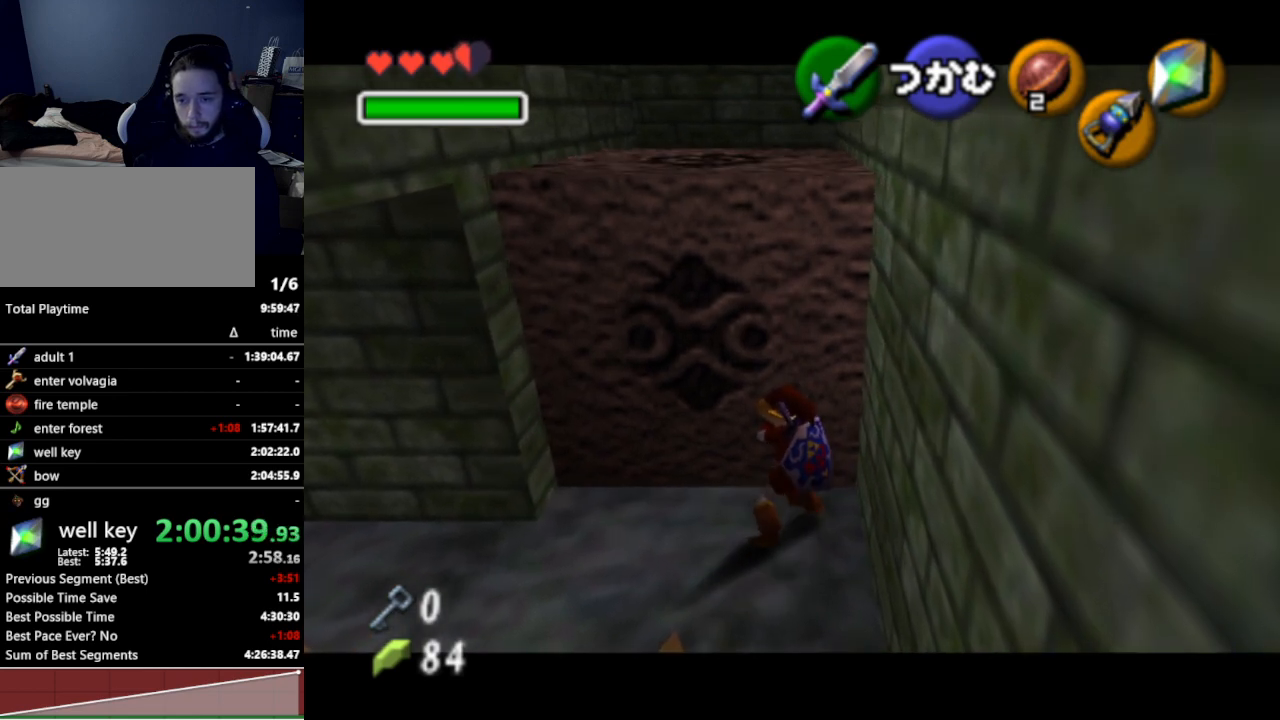
{"buttons": ["A"], "left_stick": "up", "right_stick": "center", "events": []}
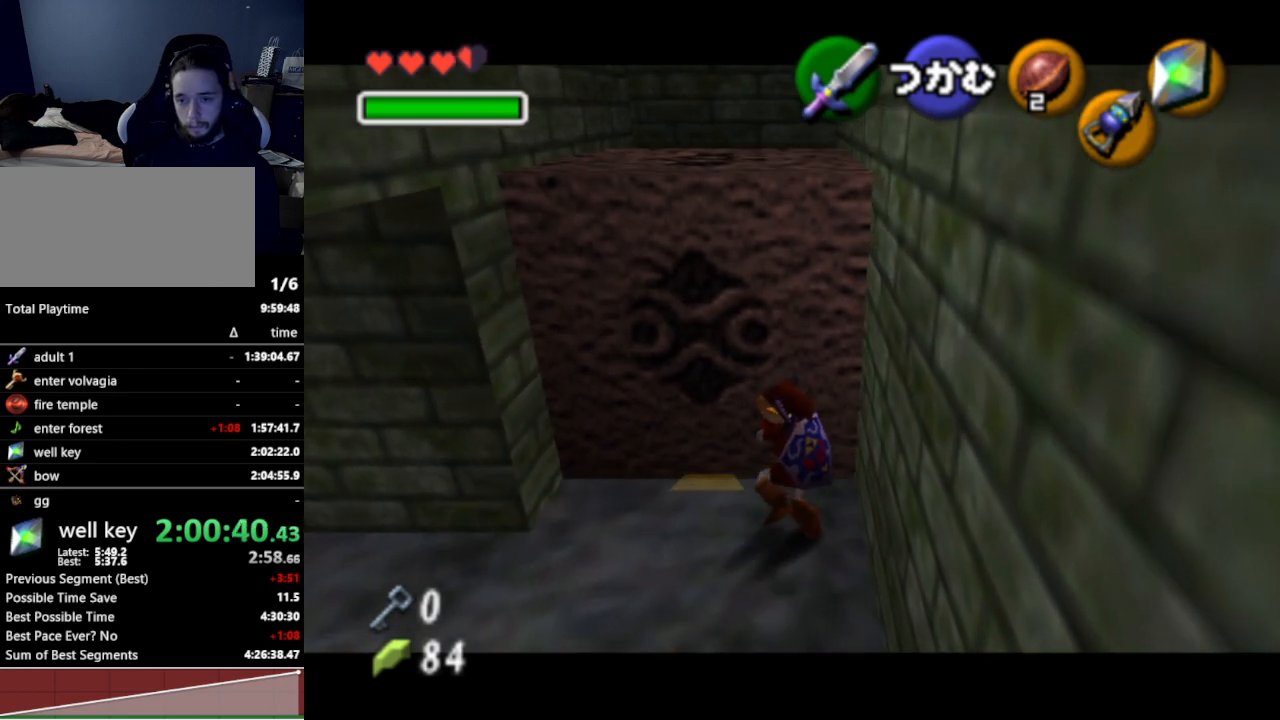
{"buttons": ["A"], "left_stick": "up", "right_stick": "center", "events": []}
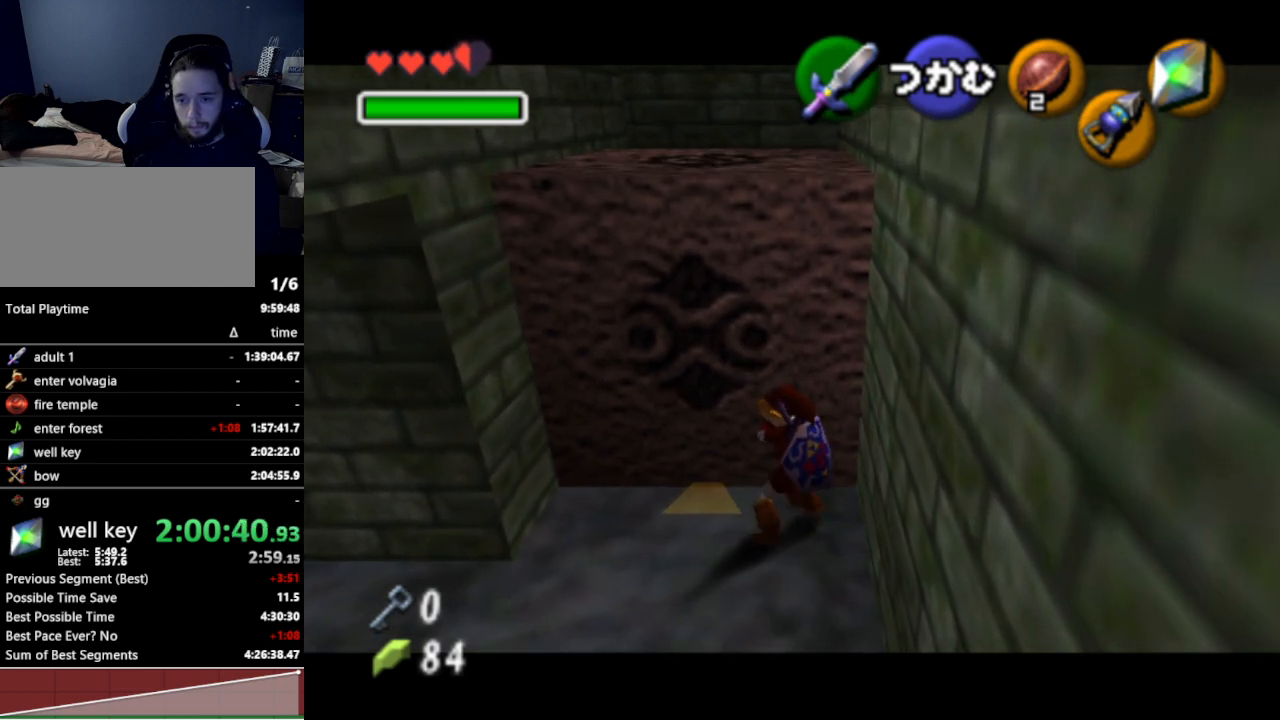
{"buttons": ["A"], "left_stick": "up", "right_stick": "center", "events": []}
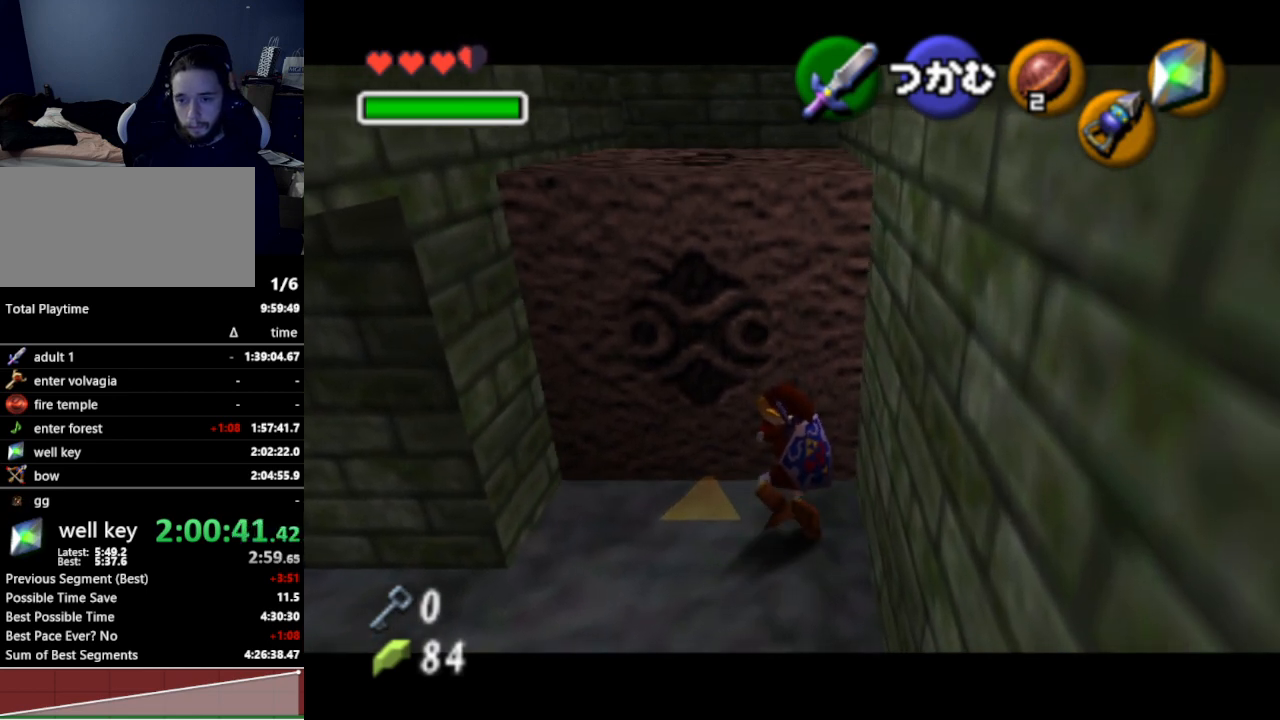
{"buttons": ["A"], "left_stick": "up", "right_stick": "center", "events": []}
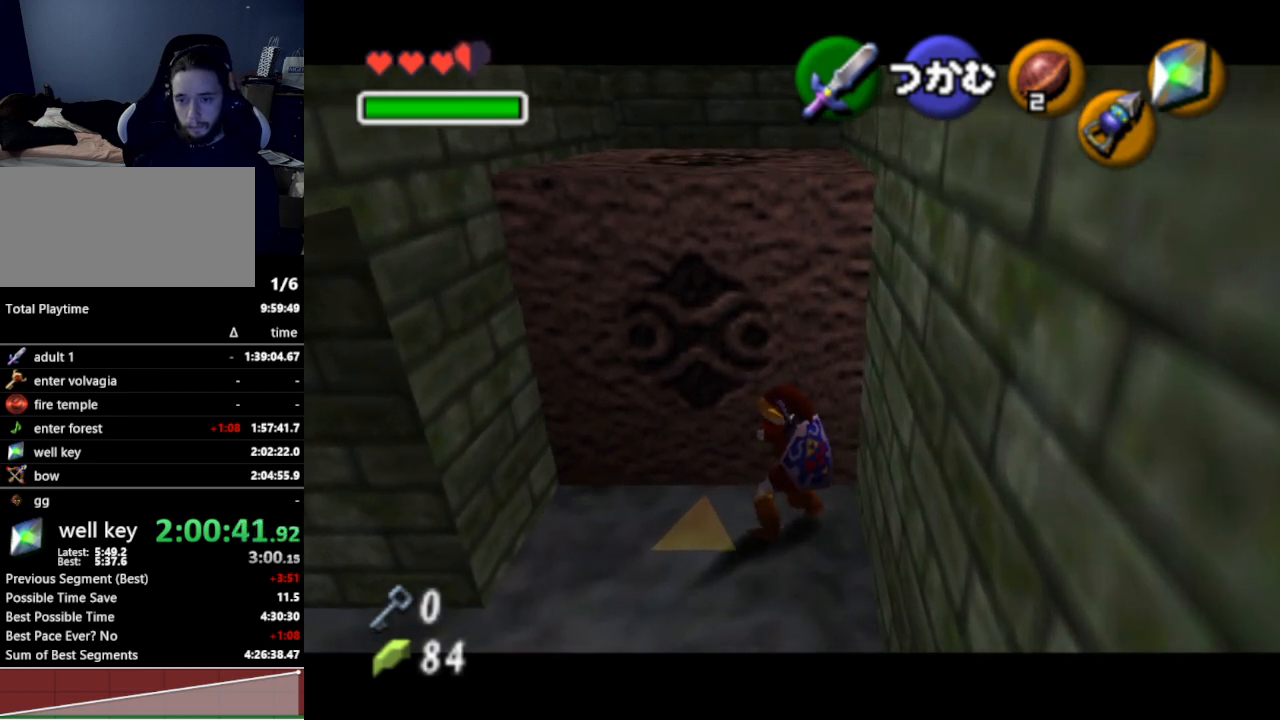
{"buttons": [], "left_stick": "left", "right_stick": "center", "events": [[467, "A", "up"], [500, "left_stick", "left"]]}
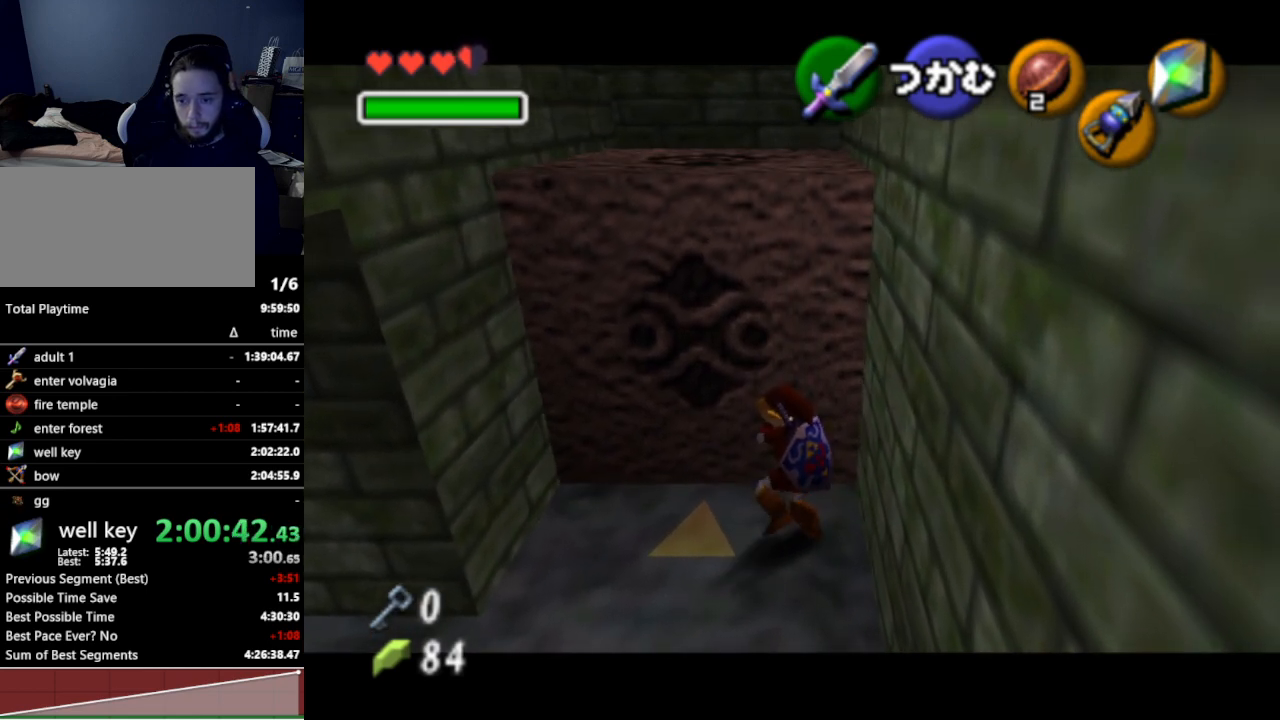
{"buttons": ["A"], "left_stick": "down-left", "right_stick": "center", "events": [[33, "left_stick", "down-left"], [433, "A", "down"]]}